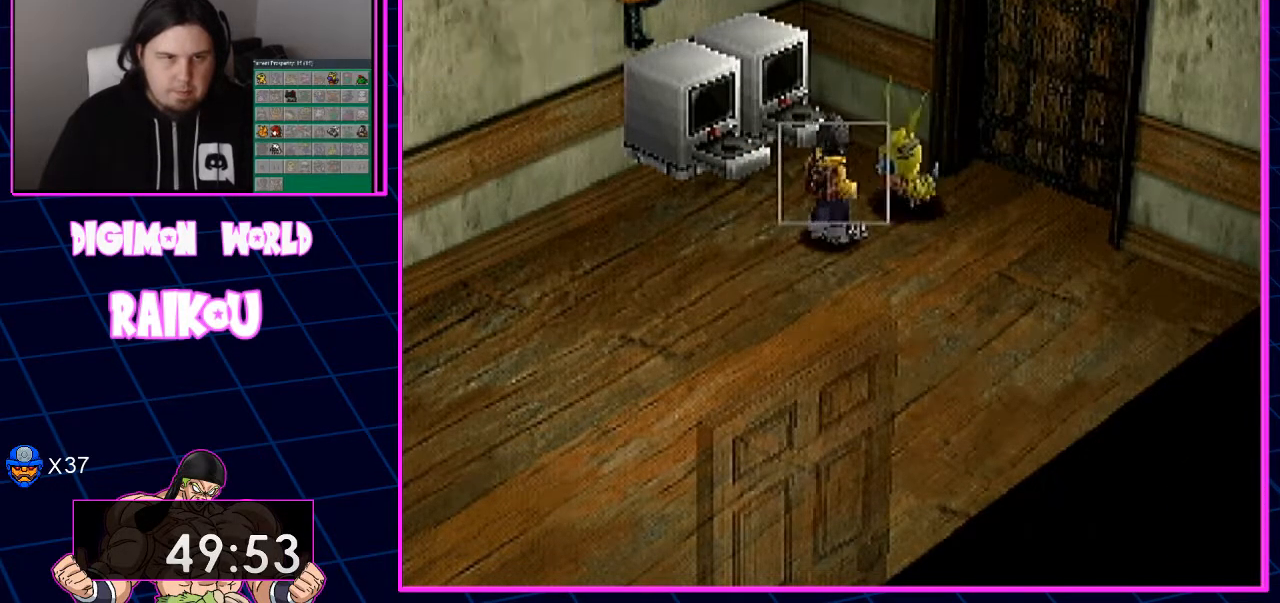
Gameplay with a controller (PlayStation layout); each line is a JSON object with the inputs held at the frame after it. "events" lists button and stick changes between this image and that frame as [ms after this image, input, new state], when the widget could be followed in between.
{"buttons": [], "left_stick": "center", "right_stick": "center", "events": [[67, "CROSS", "down"], [183, "CROSS", "up"]]}
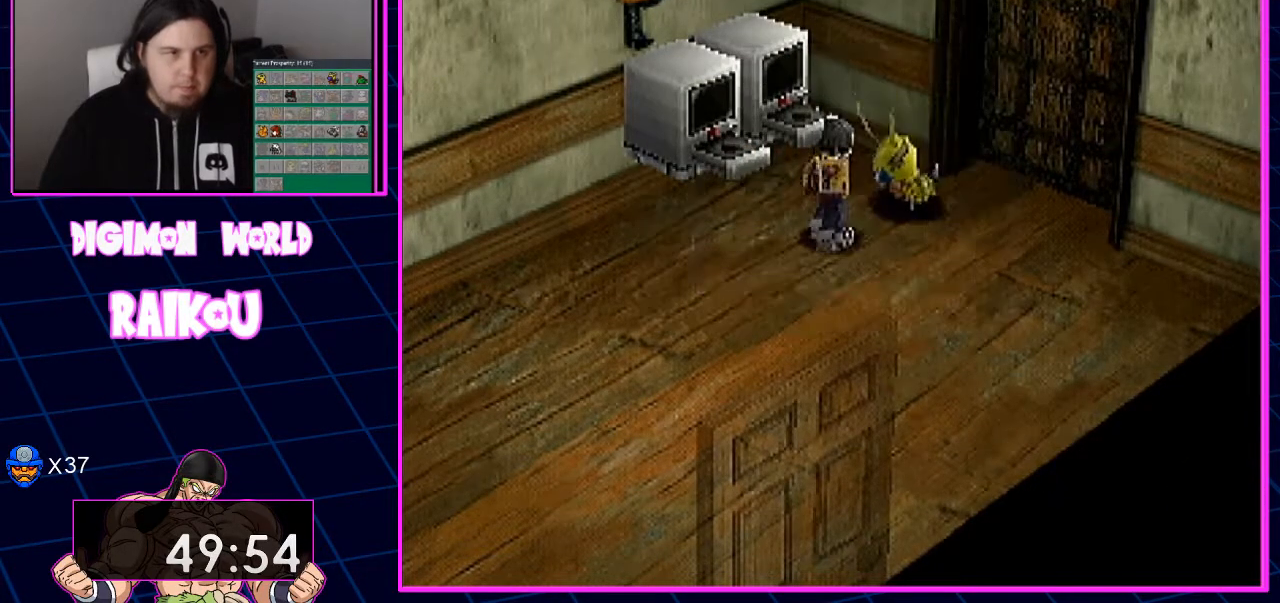
{"buttons": [], "left_stick": "center", "right_stick": "center", "events": [[433, "DPAD_DOWN", "down"], [500, "DPAD_DOWN", "up"]]}
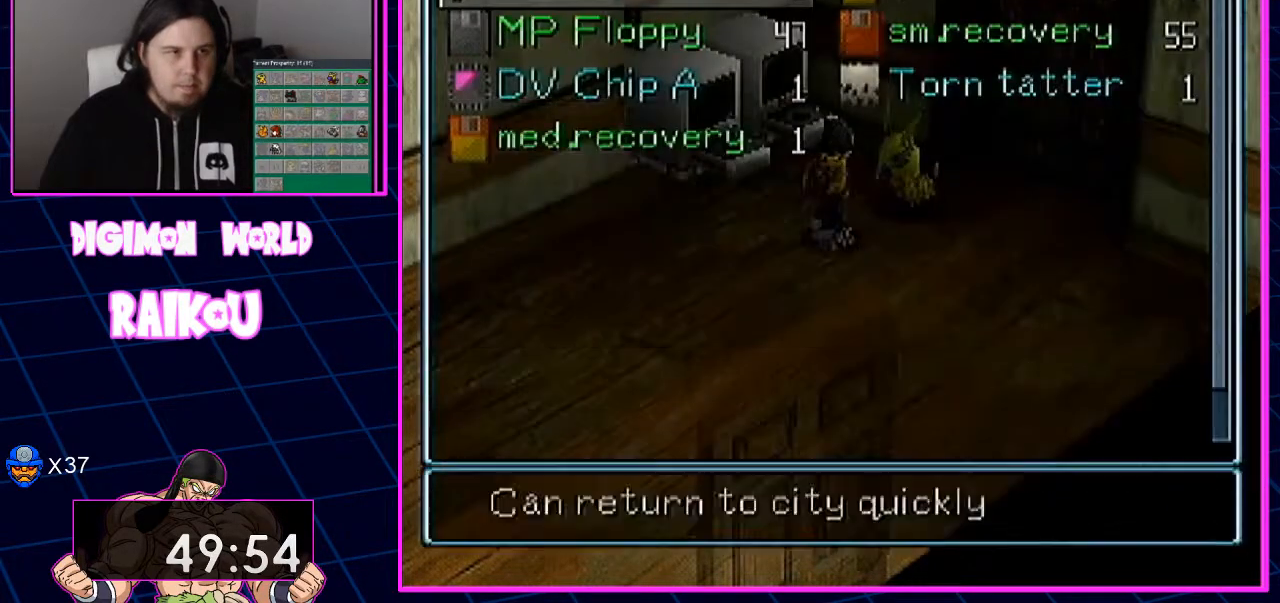
{"buttons": ["DPAD_RIGHT"], "left_stick": "center", "right_stick": "center", "events": [[67, "DPAD_DOWN", "down"], [183, "DPAD_DOWN", "up"], [500, "DPAD_RIGHT", "down"]]}
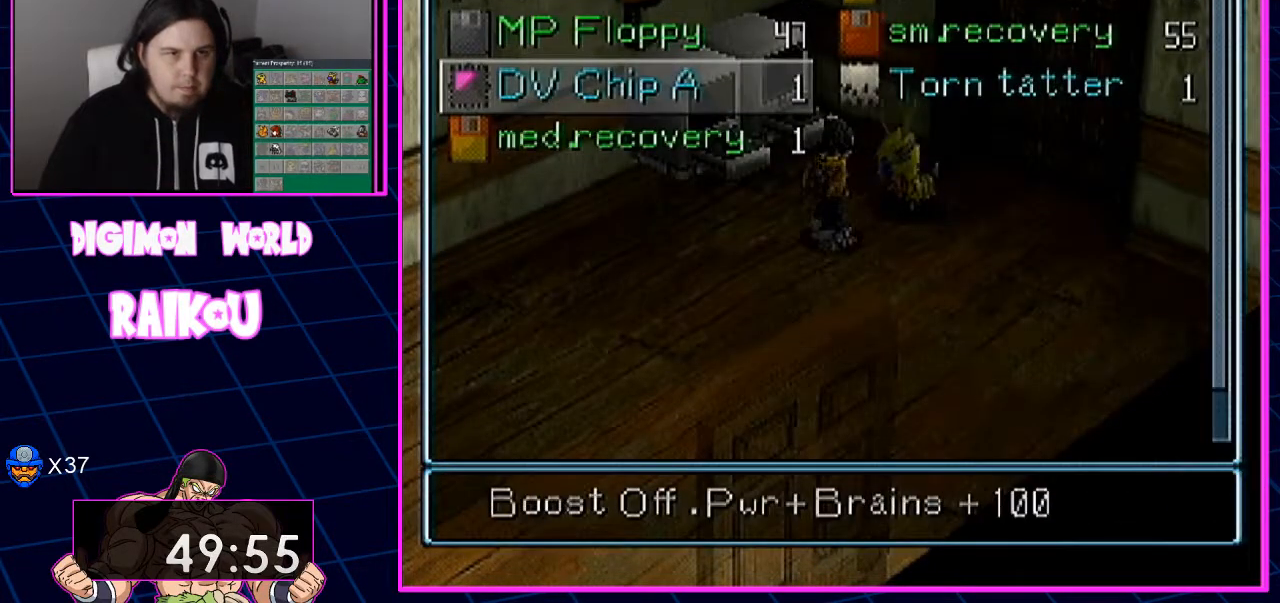
{"buttons": [], "left_stick": "center", "right_stick": "center", "events": [[117, "DPAD_RIGHT", "up"]]}
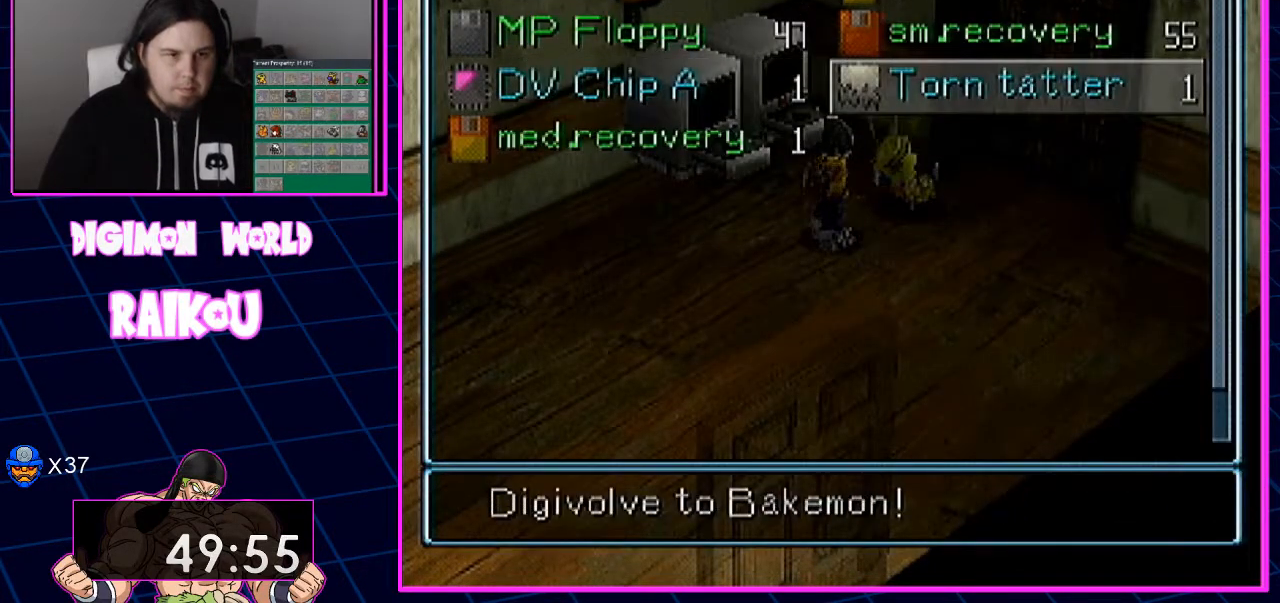
{"buttons": ["CROSS"], "left_stick": "center", "right_stick": "center", "events": [[250, "DPAD_LEFT", "down"], [333, "DPAD_LEFT", "up"], [500, "CROSS", "down"]]}
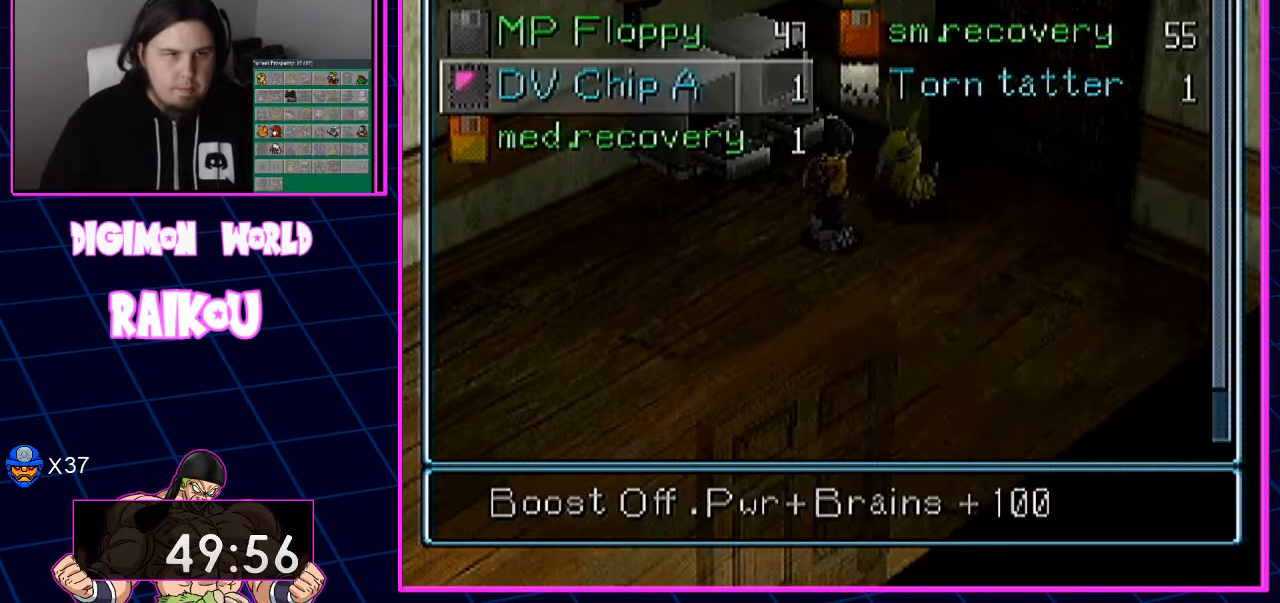
{"buttons": [], "left_stick": "center", "right_stick": "center", "events": [[100, "CROSS", "up"], [183, "CROSS", "down"], [267, "CROSS", "up"], [333, "CROSS", "down"], [433, "CROSS", "up"]]}
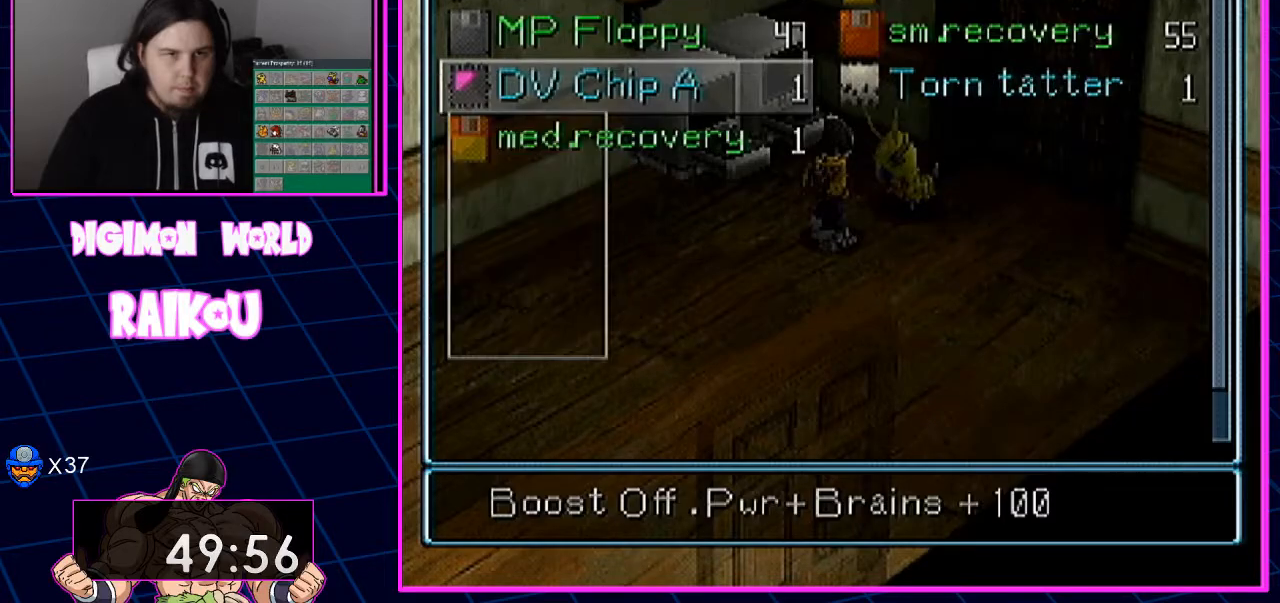
{"buttons": [], "left_stick": "center", "right_stick": "center", "events": []}
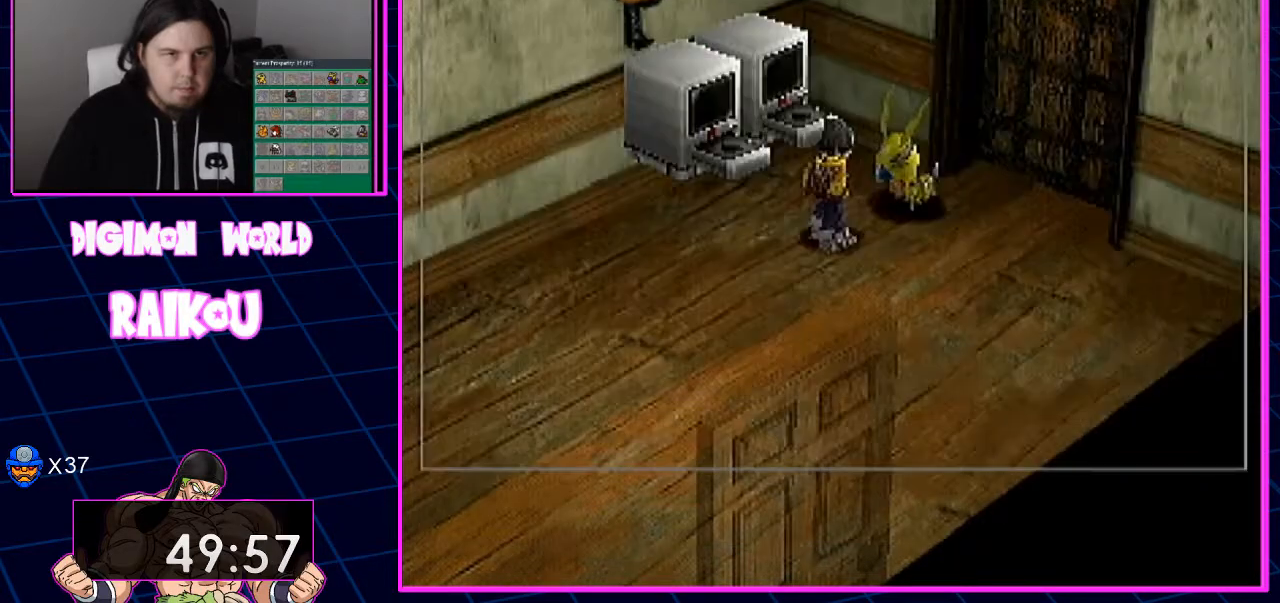
{"buttons": [], "left_stick": "center", "right_stick": "center", "events": []}
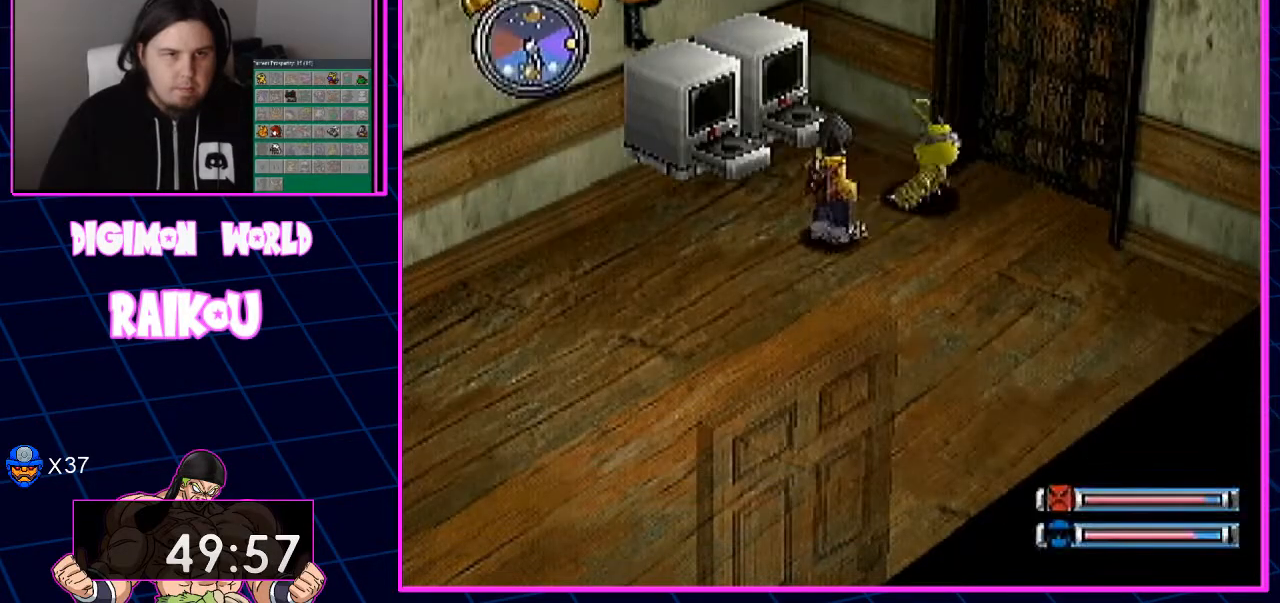
{"buttons": [], "left_stick": "center", "right_stick": "center", "events": []}
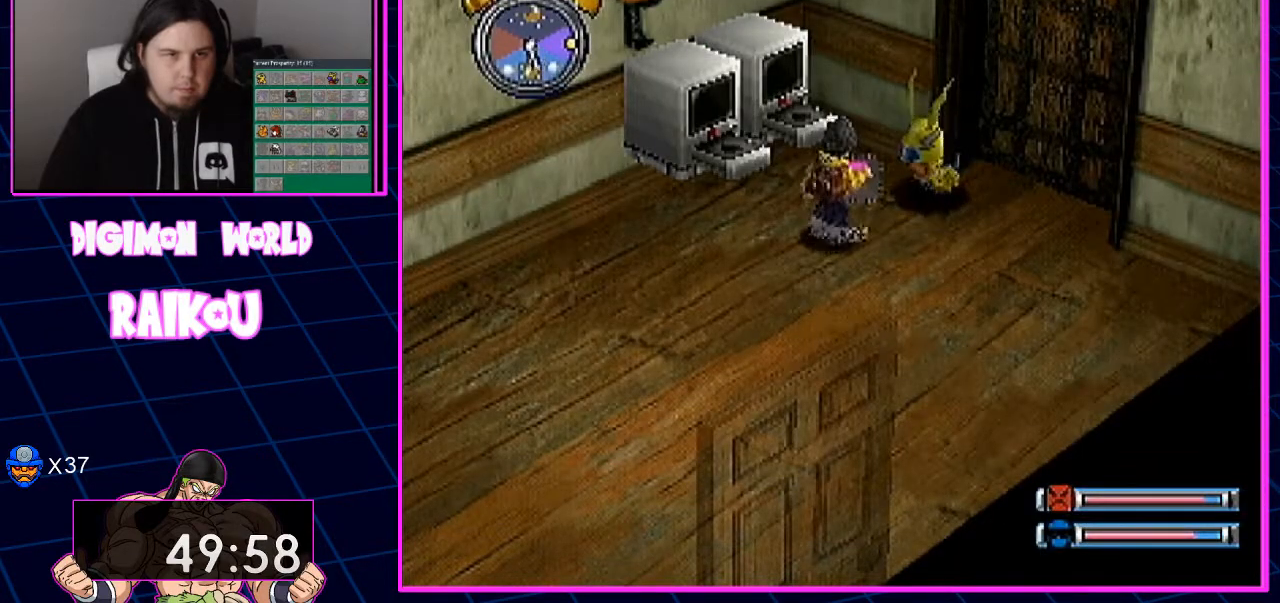
{"buttons": [], "left_stick": "center", "right_stick": "center", "events": []}
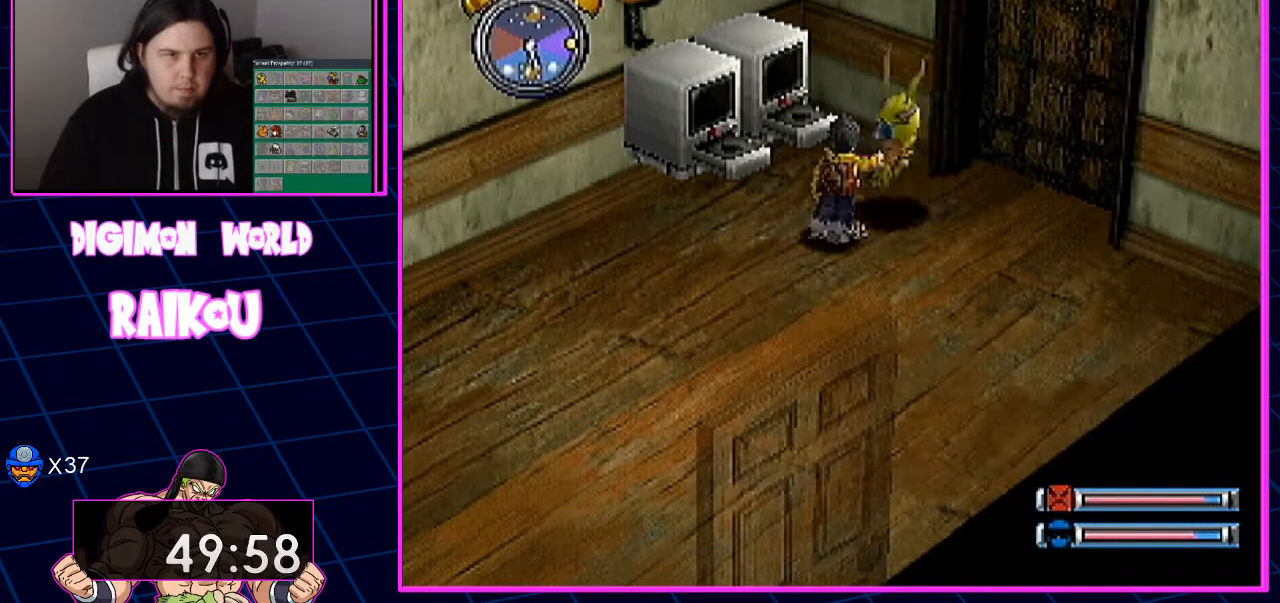
{"buttons": [], "left_stick": "center", "right_stick": "center", "events": []}
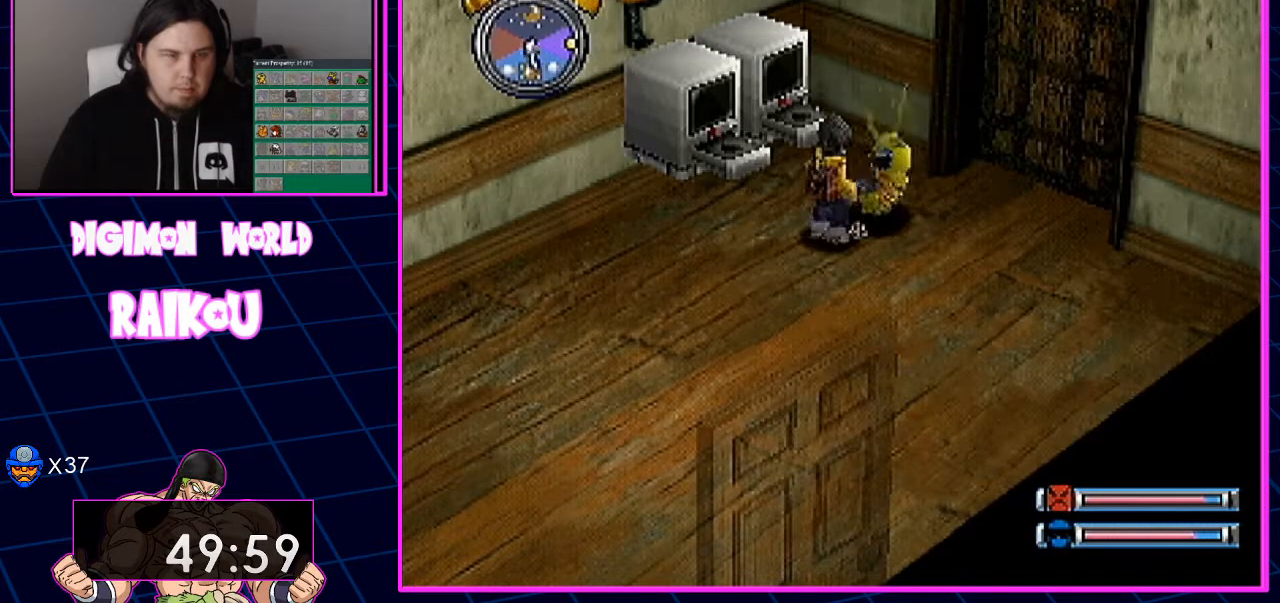
{"buttons": [], "left_stick": "center", "right_stick": "center", "events": []}